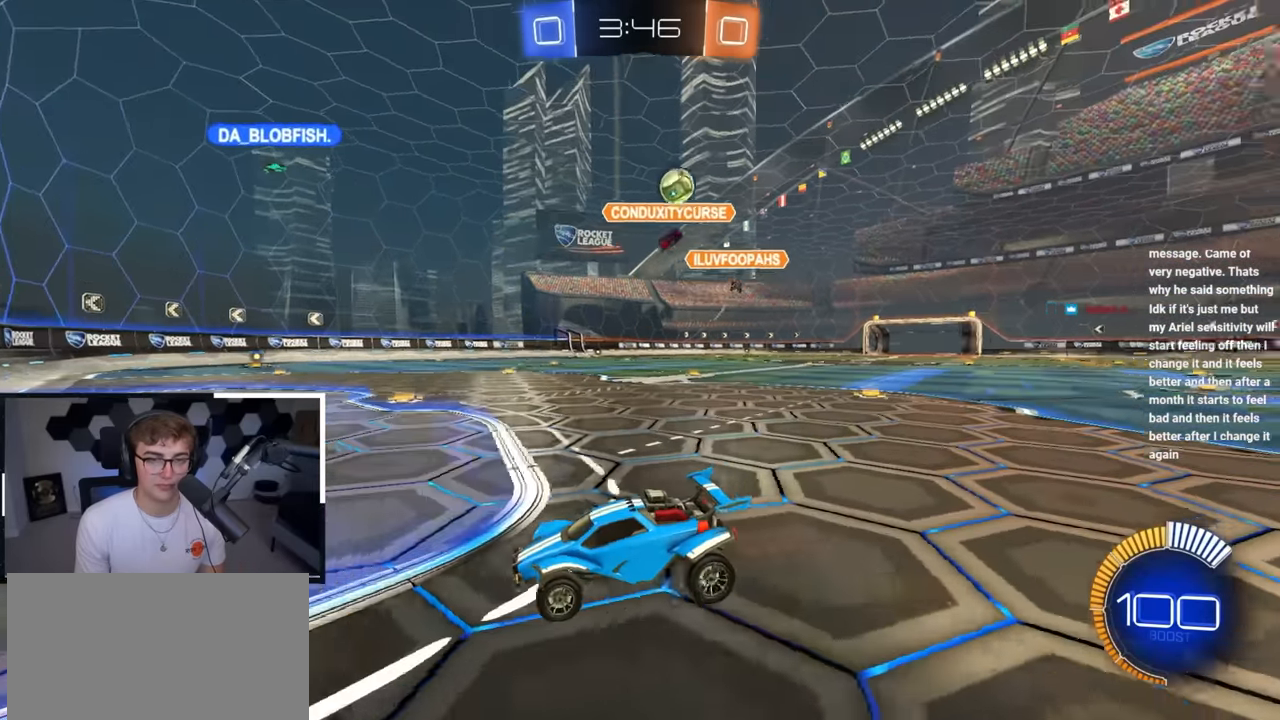
Gameplay with a controller (PlayStation layout); each line is a JSON object with the inputs held at the frame after it. "events" lists button and stick changes between this image and that frame as [ms after this image, input, new state], when the widget could be followed in between.
{"buttons": [], "left_stick": "center", "right_stick": "center", "events": [[183, "left_stick", "up-left"], [483, "left_stick", "center"]]}
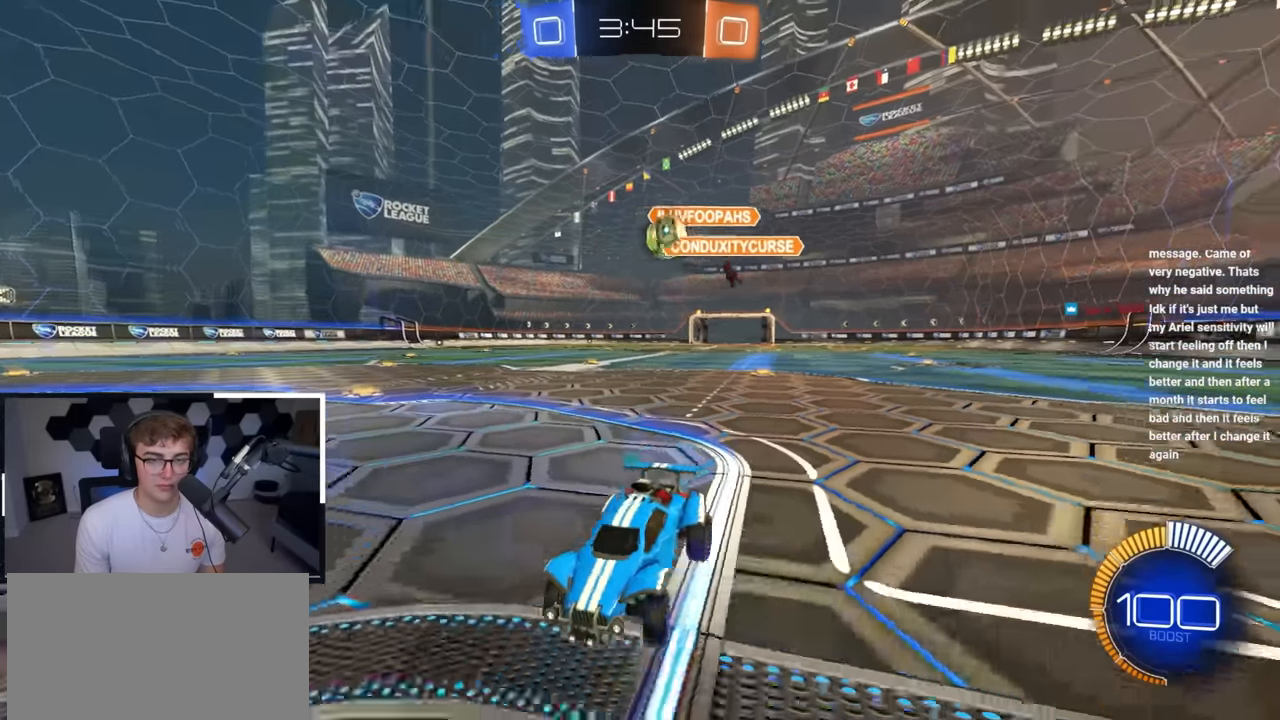
{"buttons": [], "left_stick": "right", "right_stick": "center", "events": [[117, "left_stick", "up-left"], [317, "left_stick", "center"], [417, "left_stick", "up-right"], [483, "left_stick", "right"]]}
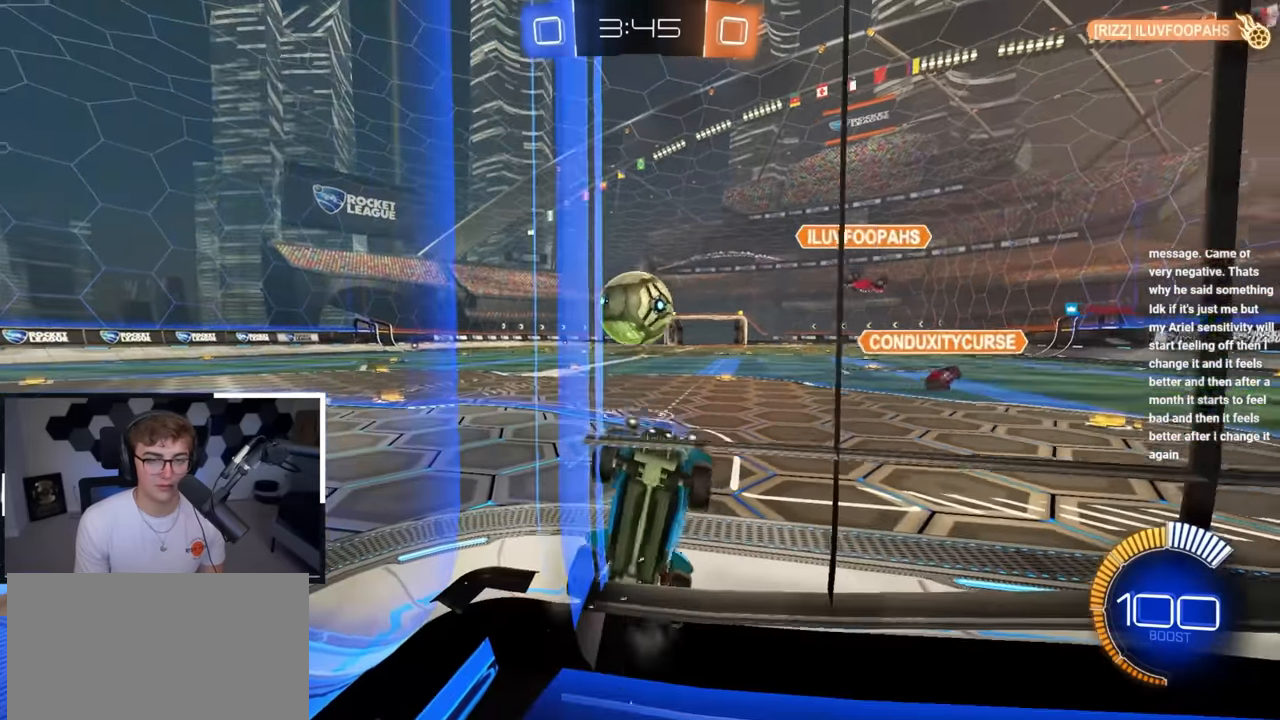
{"buttons": [], "left_stick": "up-right", "right_stick": "center", "events": [[150, "left_stick", "up"], [350, "left_stick", "up-right"]]}
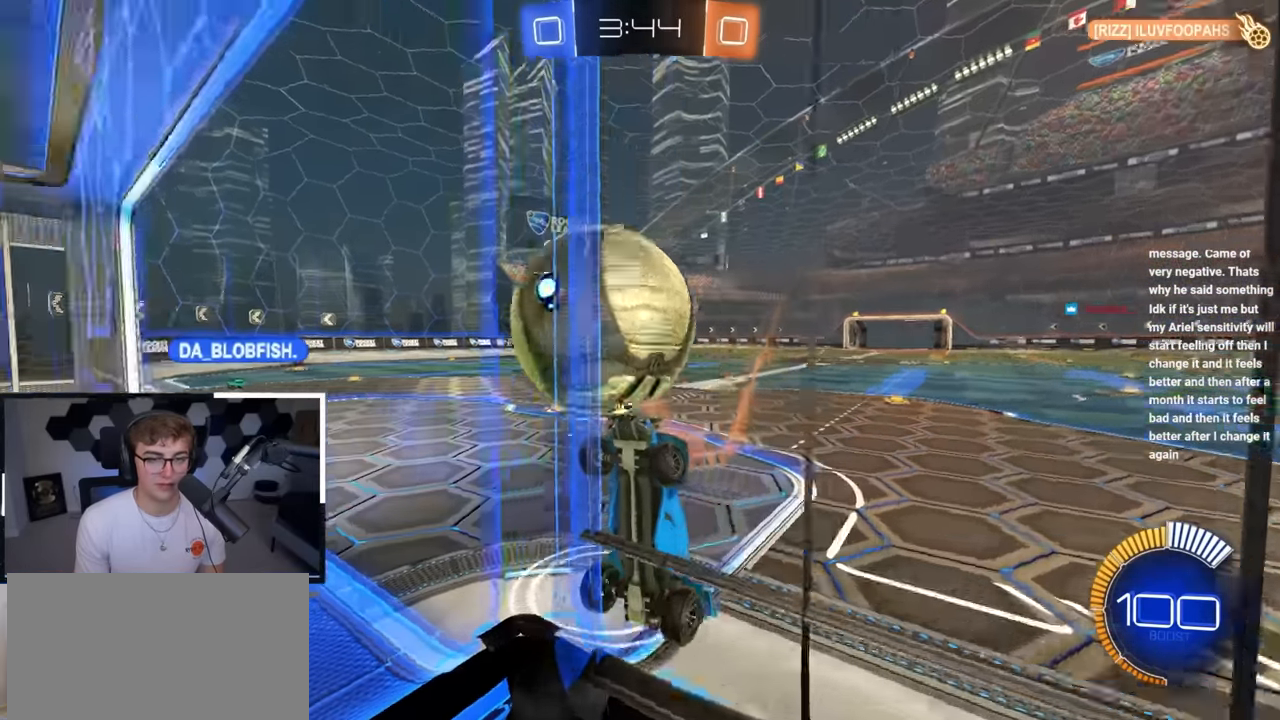
{"buttons": [], "left_stick": "up", "right_stick": "center", "events": [[450, "left_stick", "up"]]}
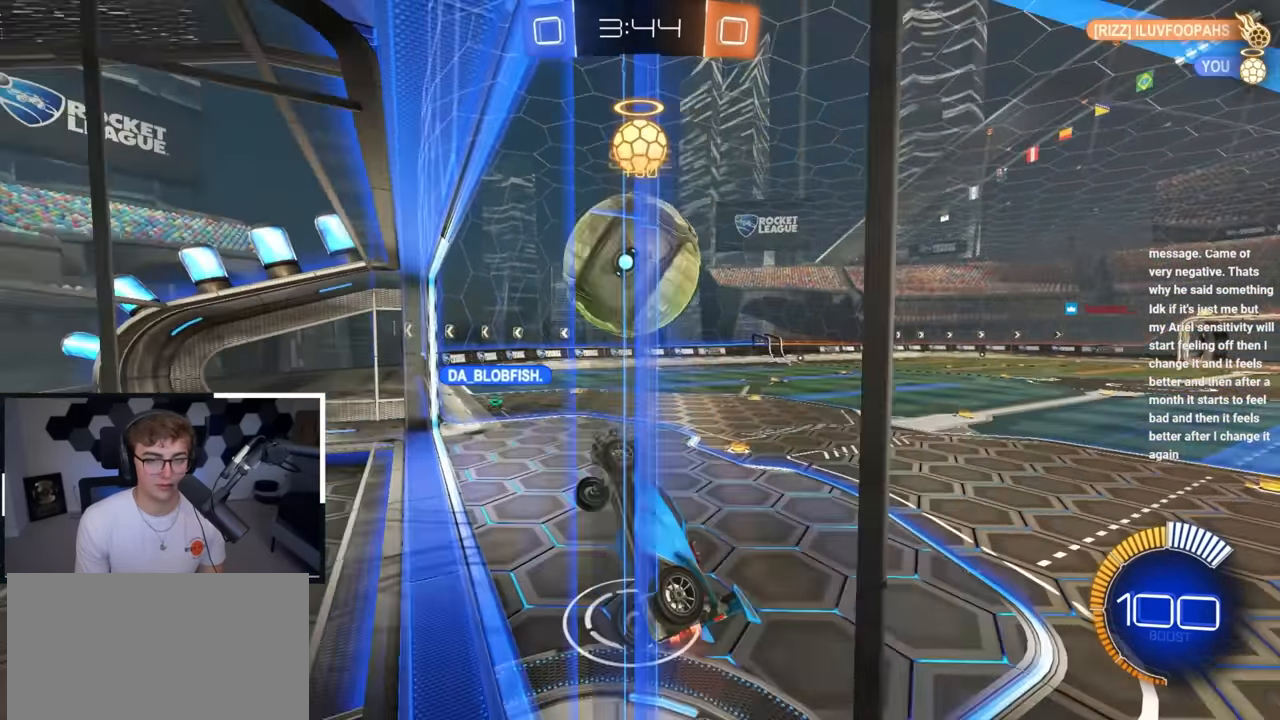
{"buttons": ["SQUARE"], "left_stick": "down-right", "right_stick": "center", "events": [[167, "SQUARE", "down"], [250, "left_stick", "down"], [317, "L2", "down"], [467, "left_stick", "down-right"], [483, "L2", "up"]]}
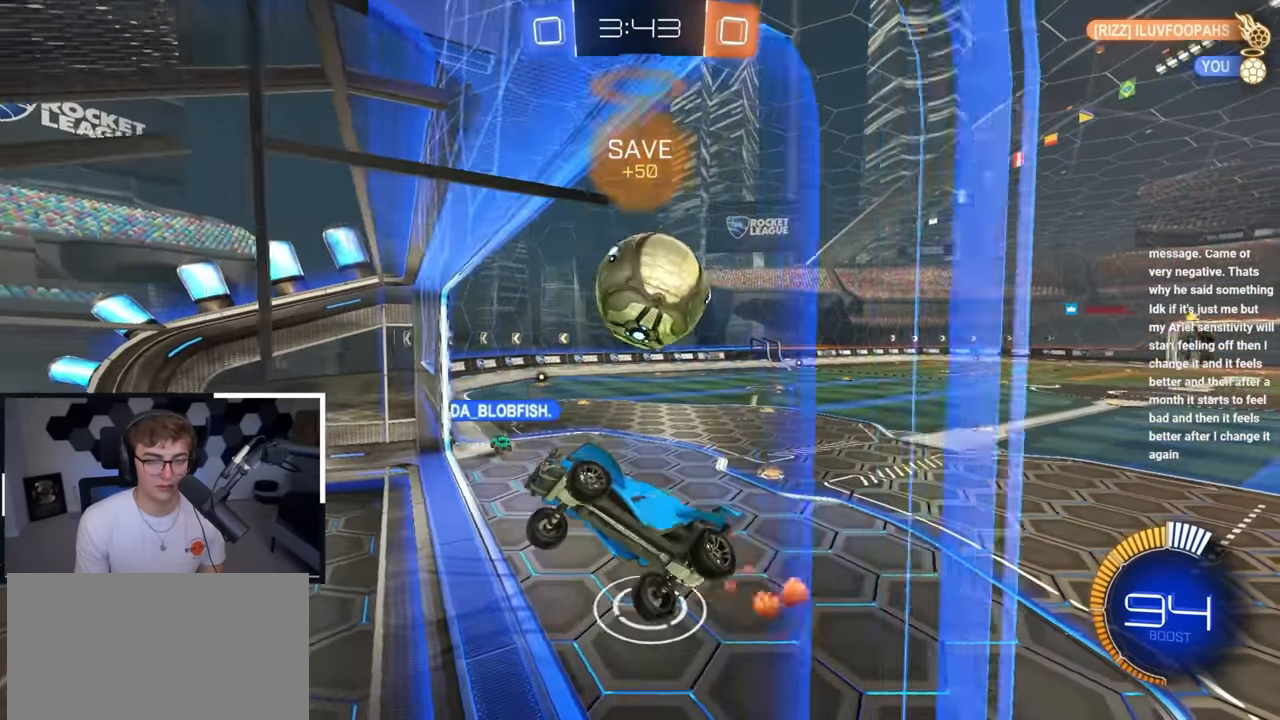
{"buttons": [], "left_stick": "up-left", "right_stick": "center", "events": [[33, "SQUARE", "up"], [150, "SQUARE", "down"], [283, "SQUARE", "up"], [350, "left_stick", "up-right"], [450, "left_stick", "up-left"]]}
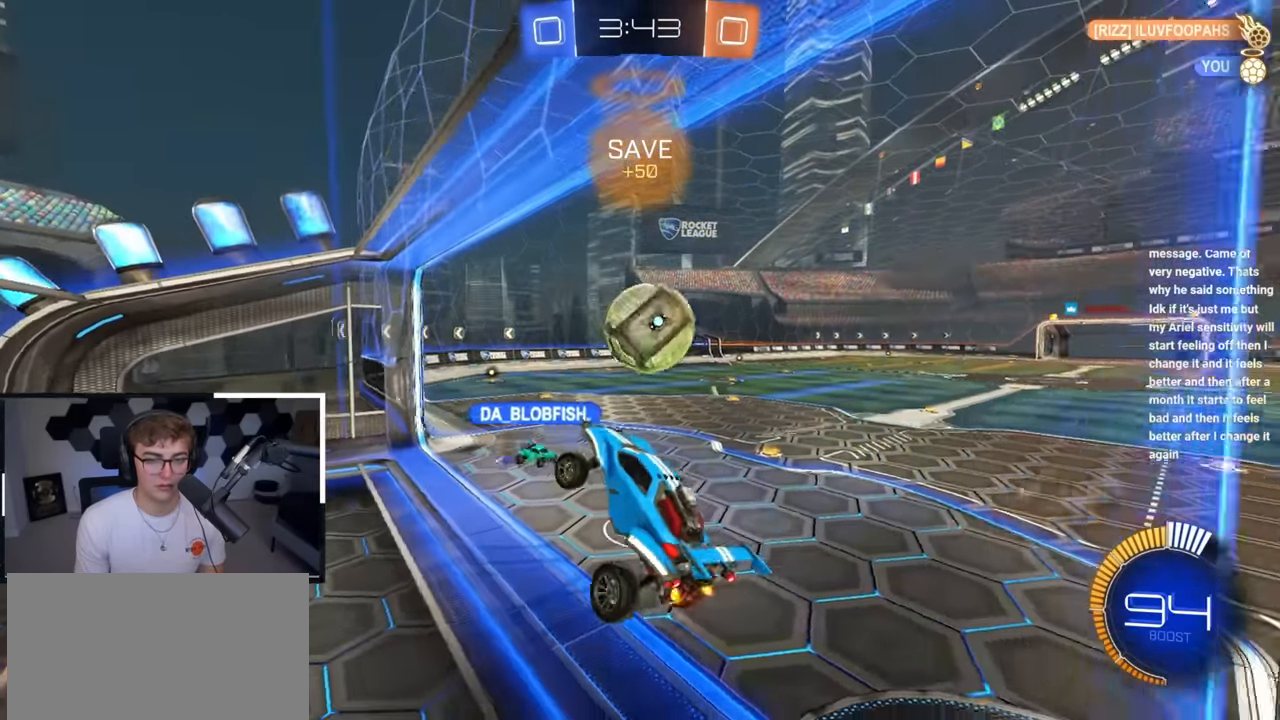
{"buttons": [], "left_stick": "up-right", "right_stick": "center", "events": [[50, "left_stick", "center"], [267, "SQUARE", "down"], [300, "left_stick", "up-right"], [333, "SQUARE", "up"]]}
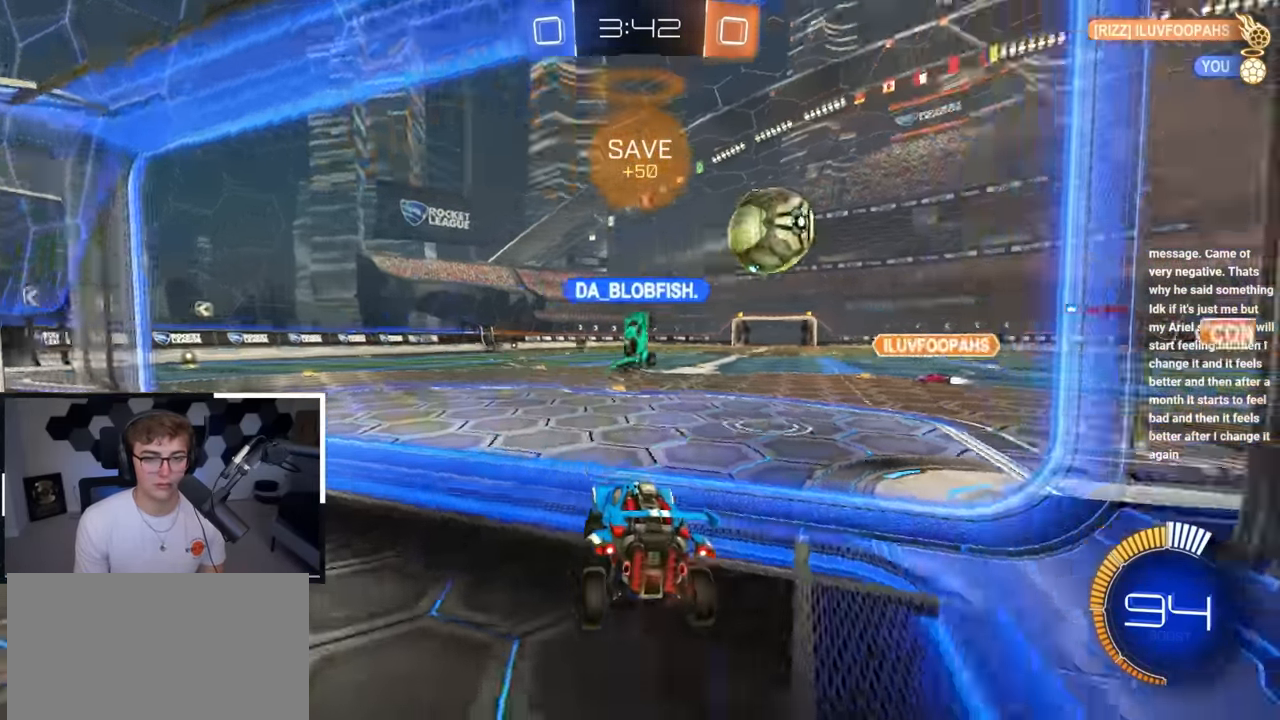
{"buttons": [], "left_stick": "up-right", "right_stick": "center", "events": [[33, "left_stick", "up"], [317, "left_stick", "up-right"]]}
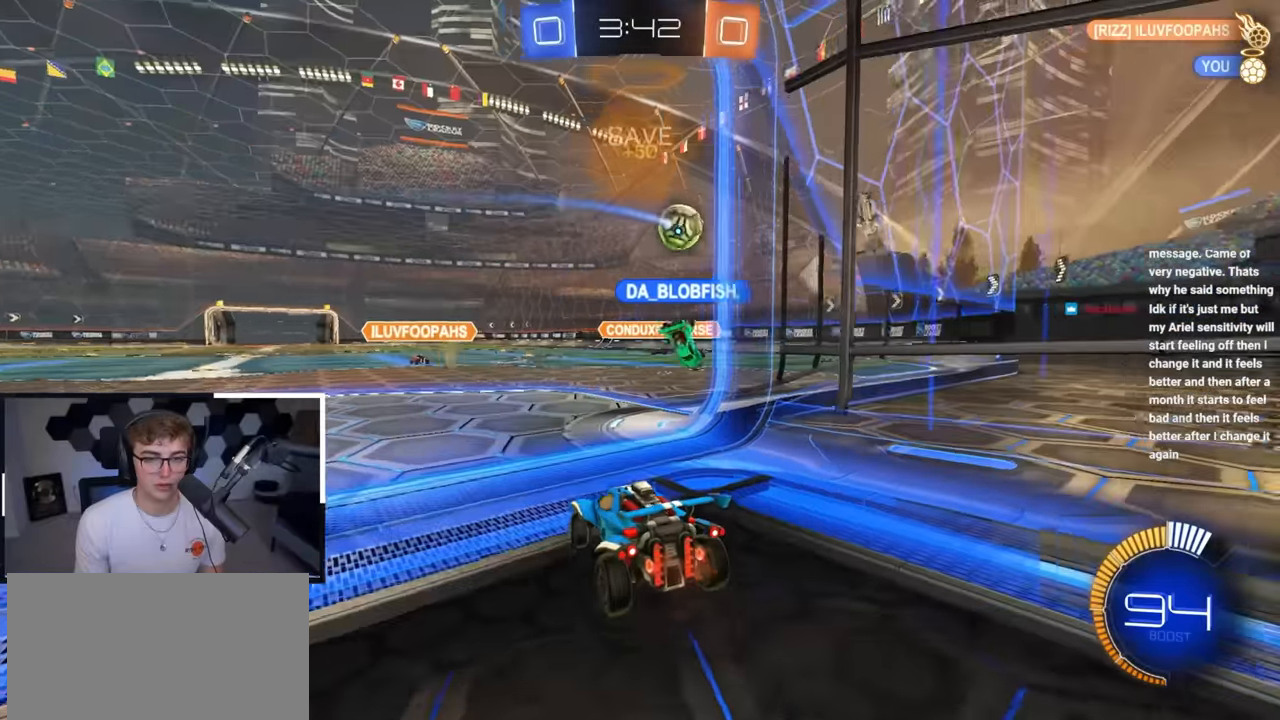
{"buttons": [], "left_stick": "center", "right_stick": "center", "events": [[50, "left_stick", "up"], [250, "left_stick", "up-right"], [367, "left_stick", "center"]]}
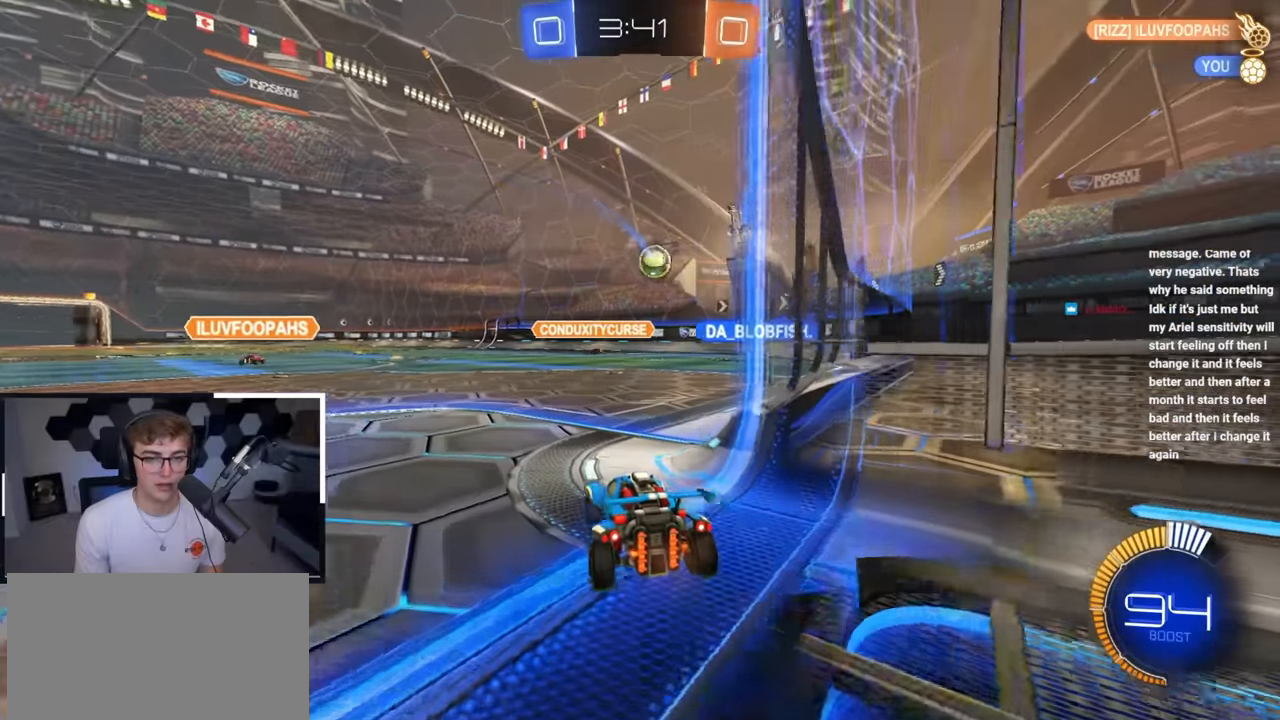
{"buttons": [], "left_stick": "center", "right_stick": "center", "events": [[234, "left_stick", "up-right"], [450, "left_stick", "center"]]}
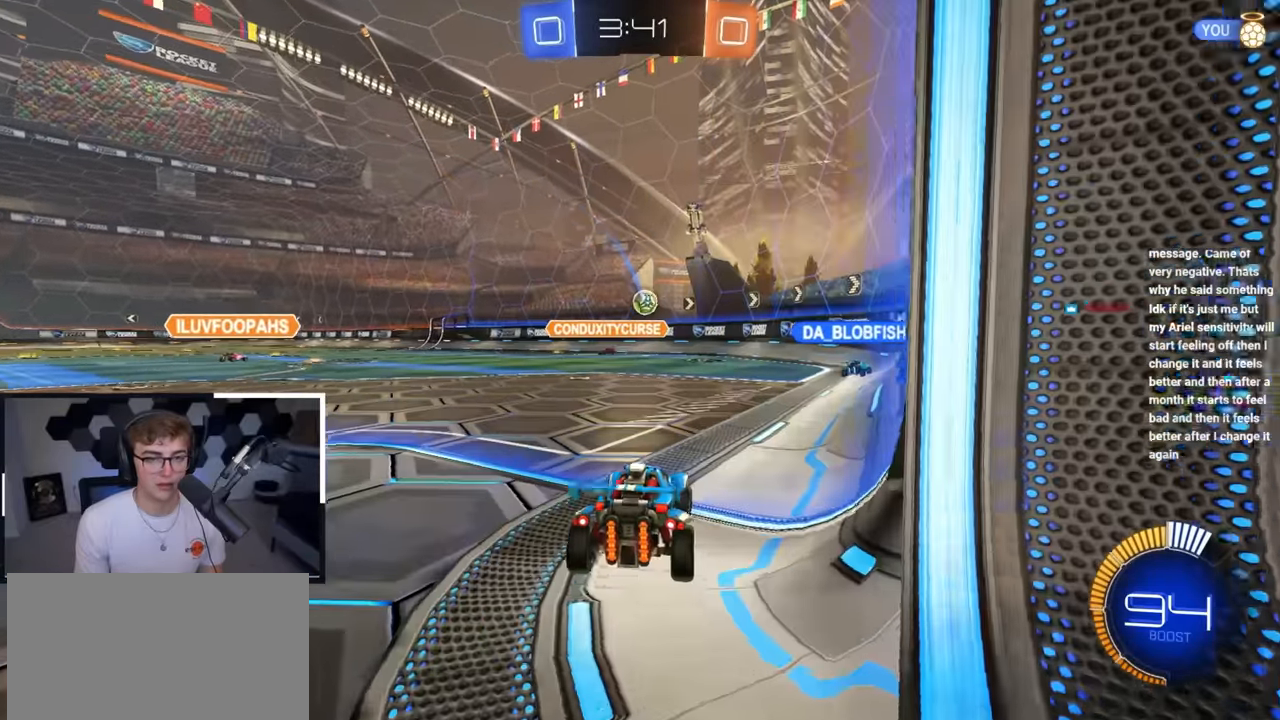
{"buttons": [], "left_stick": "center", "right_stick": "center", "events": [[300, "left_stick", "up"], [484, "left_stick", "center"]]}
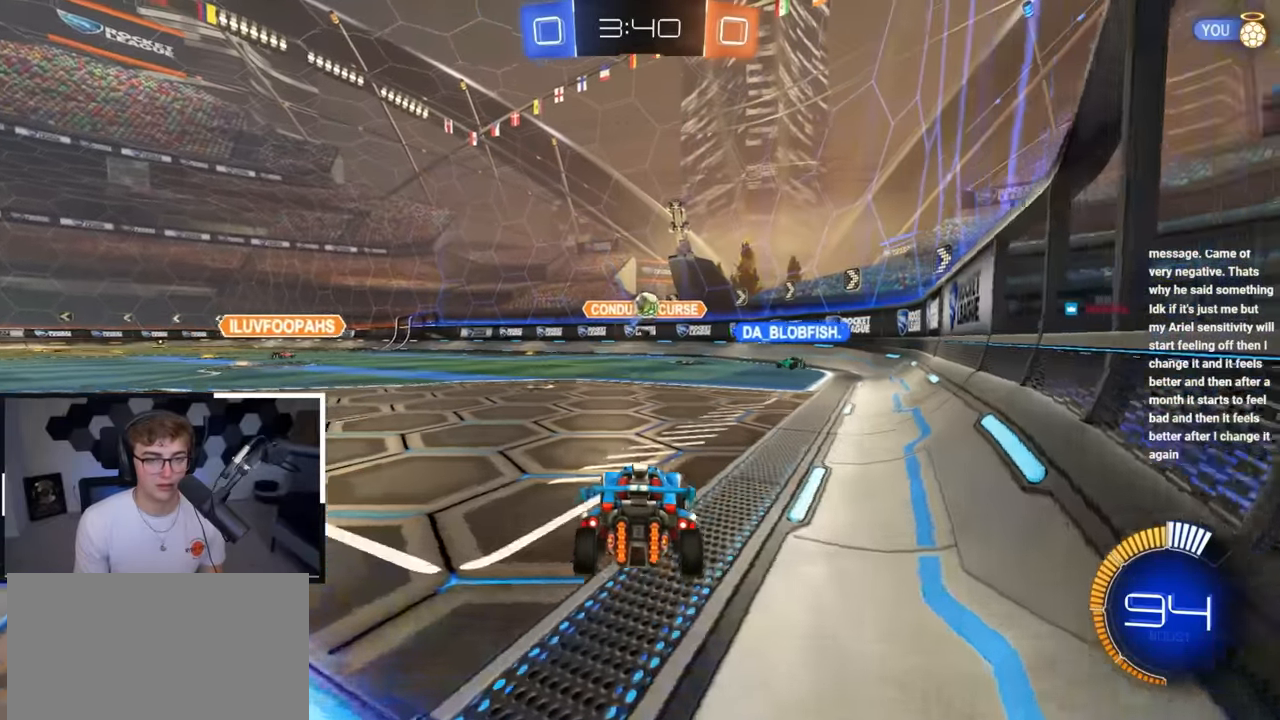
{"buttons": [], "left_stick": "down-left", "right_stick": "center", "events": [[167, "left_stick", "down"], [350, "left_stick", "down-left"]]}
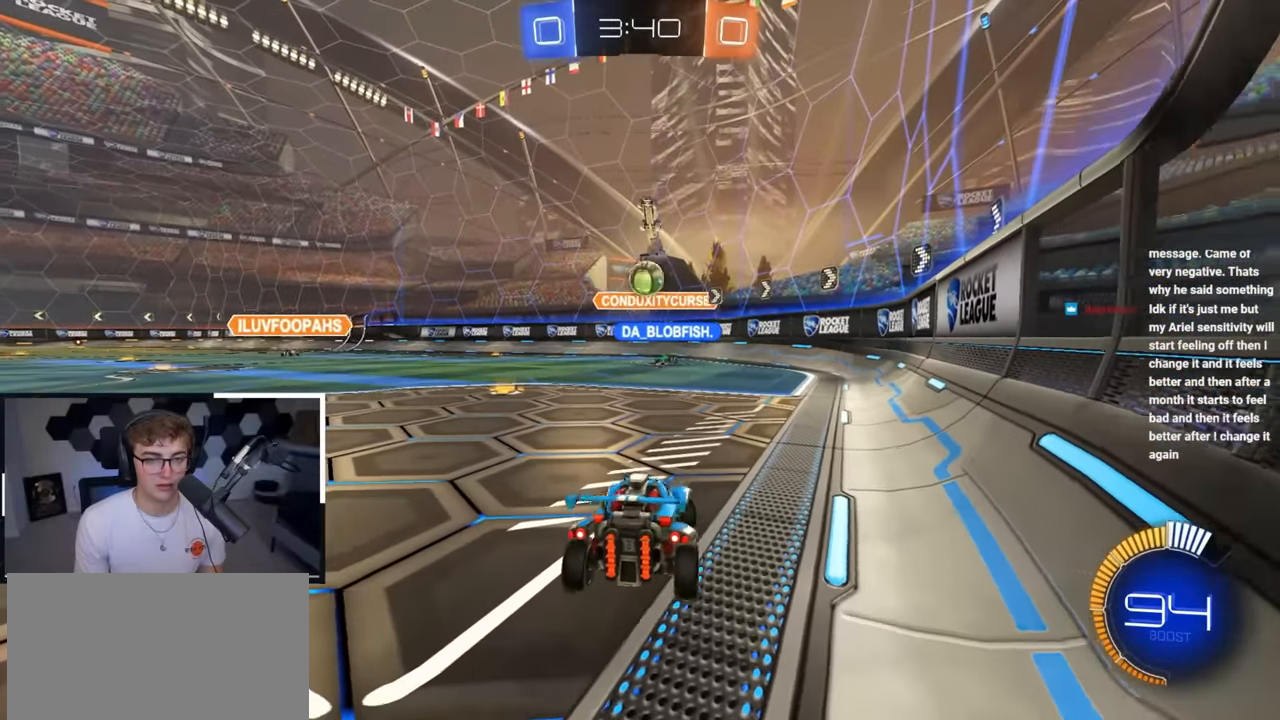
{"buttons": [], "left_stick": "center", "right_stick": "center", "events": [[67, "L2", "down"], [84, "left_stick", "up"], [184, "left_stick", "up-right"], [484, "left_stick", "center"], [500, "L2", "up"]]}
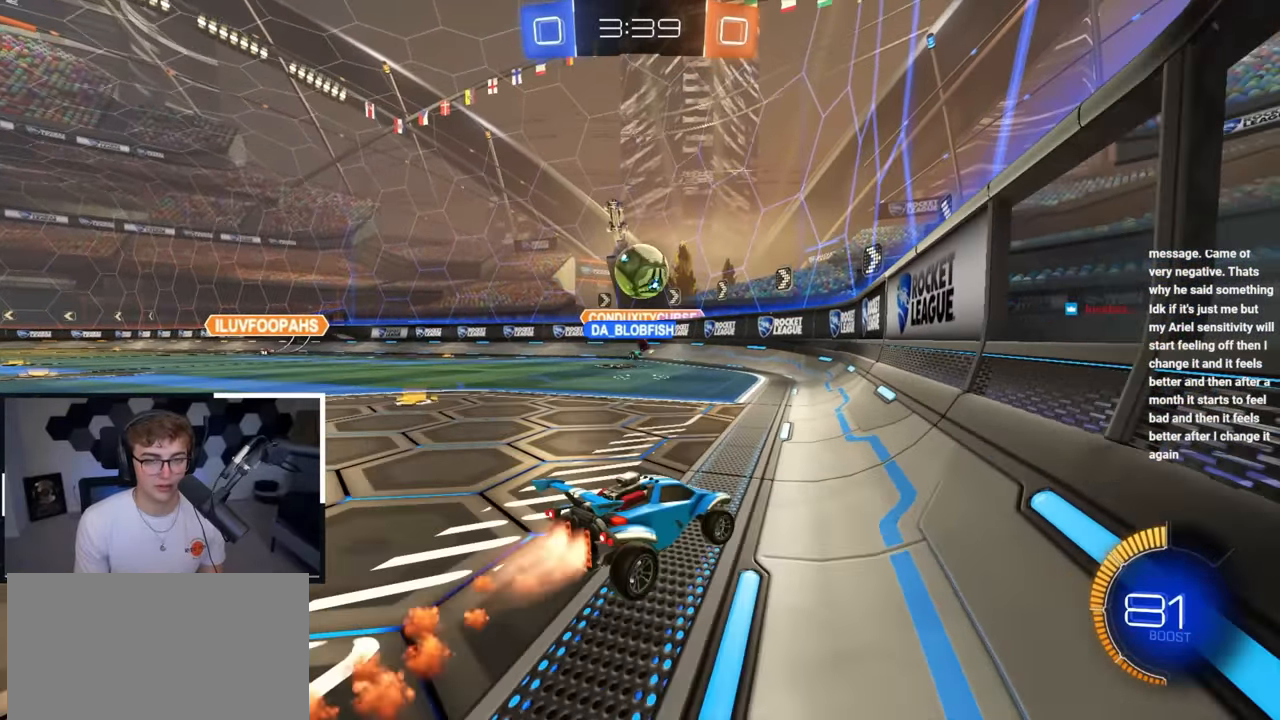
{"buttons": [], "left_stick": "up-left", "right_stick": "center", "events": [[250, "left_stick", "up-left"]]}
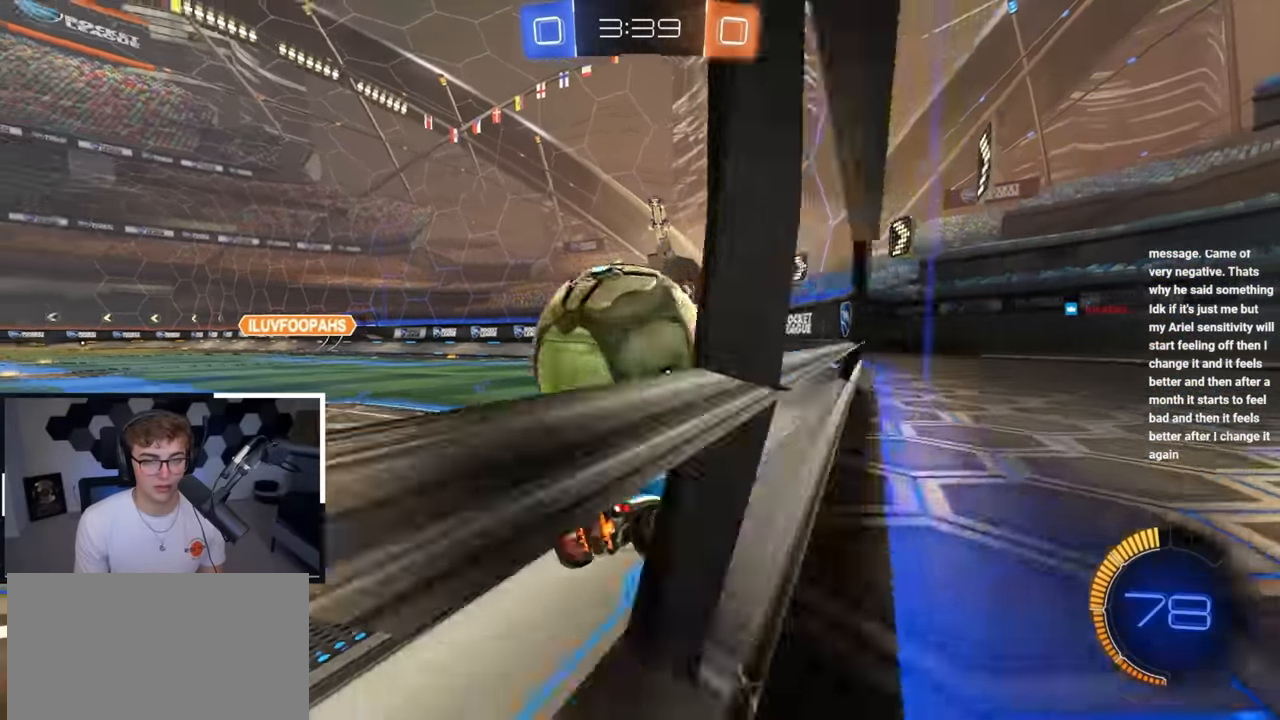
{"buttons": [], "left_stick": "up-right", "right_stick": "center", "events": [[67, "L2", "down"], [284, "L2", "up"], [350, "left_stick", "center"], [434, "left_stick", "up-right"]]}
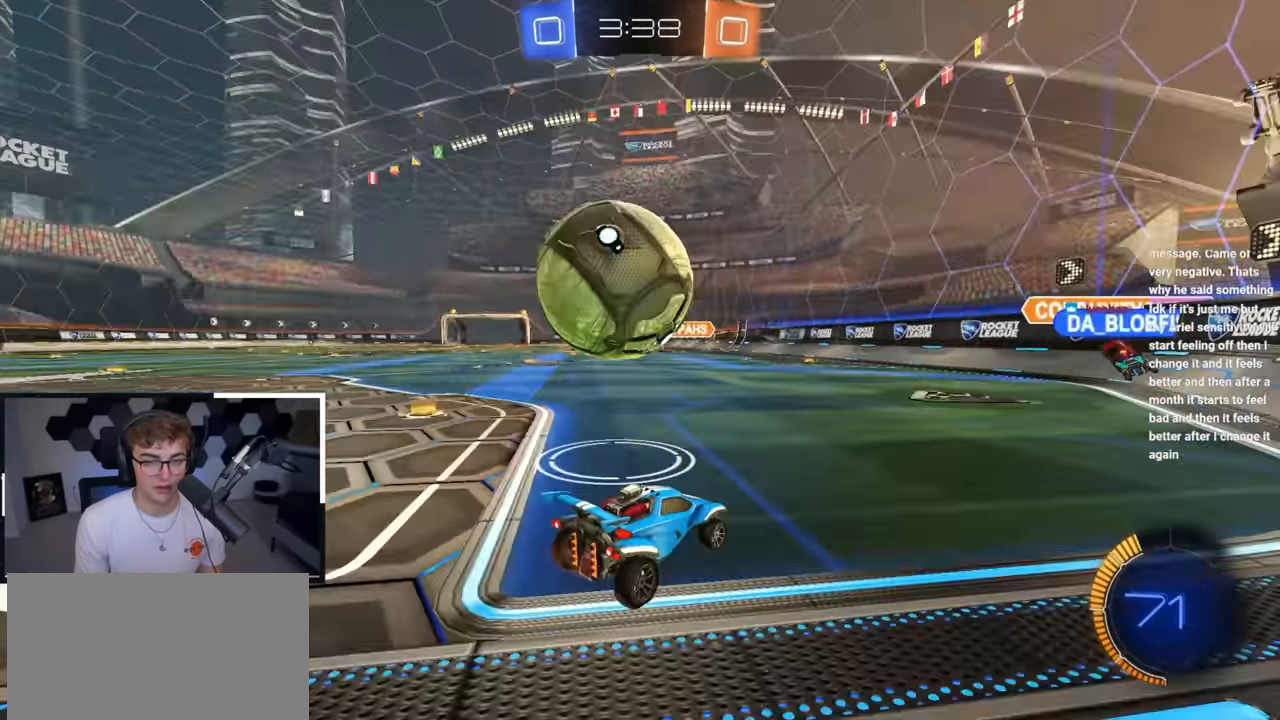
{"buttons": [], "left_stick": "up-left", "right_stick": "center", "events": [[84, "left_stick", "up-left"], [100, "R1", "down"], [100, "TRIANGLE", "down"], [167, "R1", "up"], [184, "TRIANGLE", "up"], [250, "L2", "down"], [400, "L2", "up"]]}
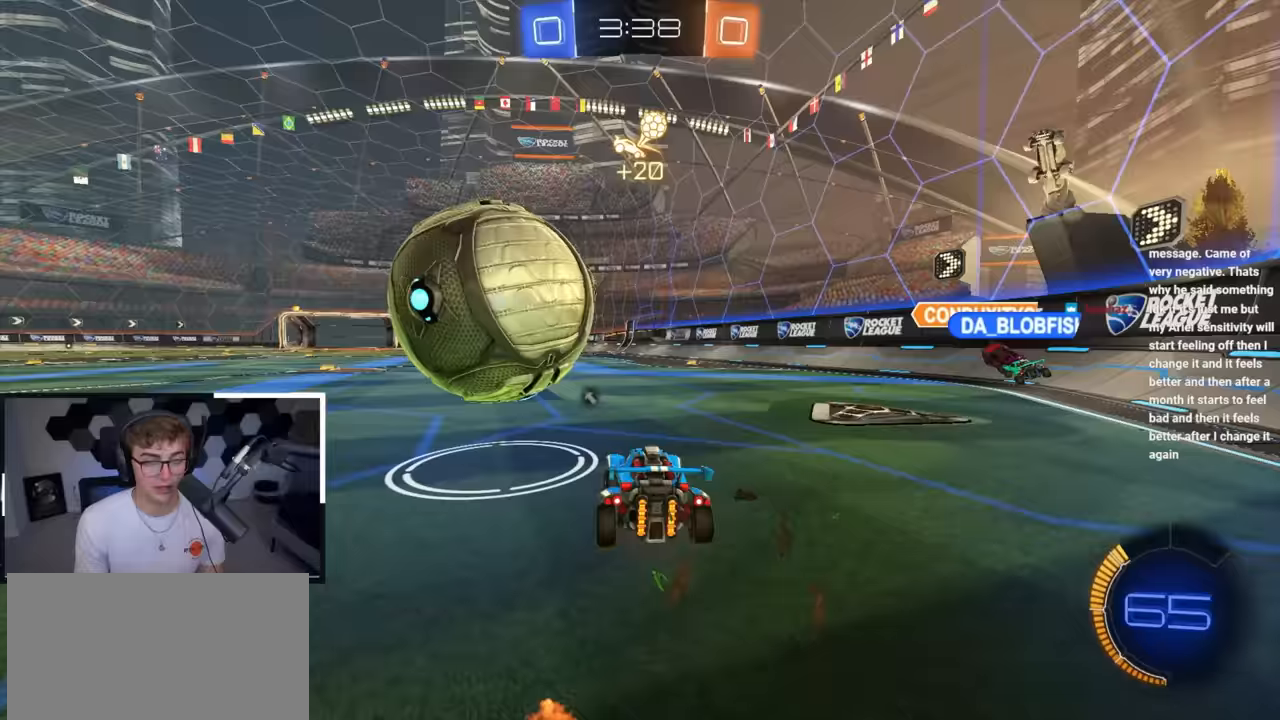
{"buttons": [], "left_stick": "center", "right_stick": "center", "events": [[67, "left_stick", "center"], [200, "left_stick", "up-left"], [433, "left_stick", "center"]]}
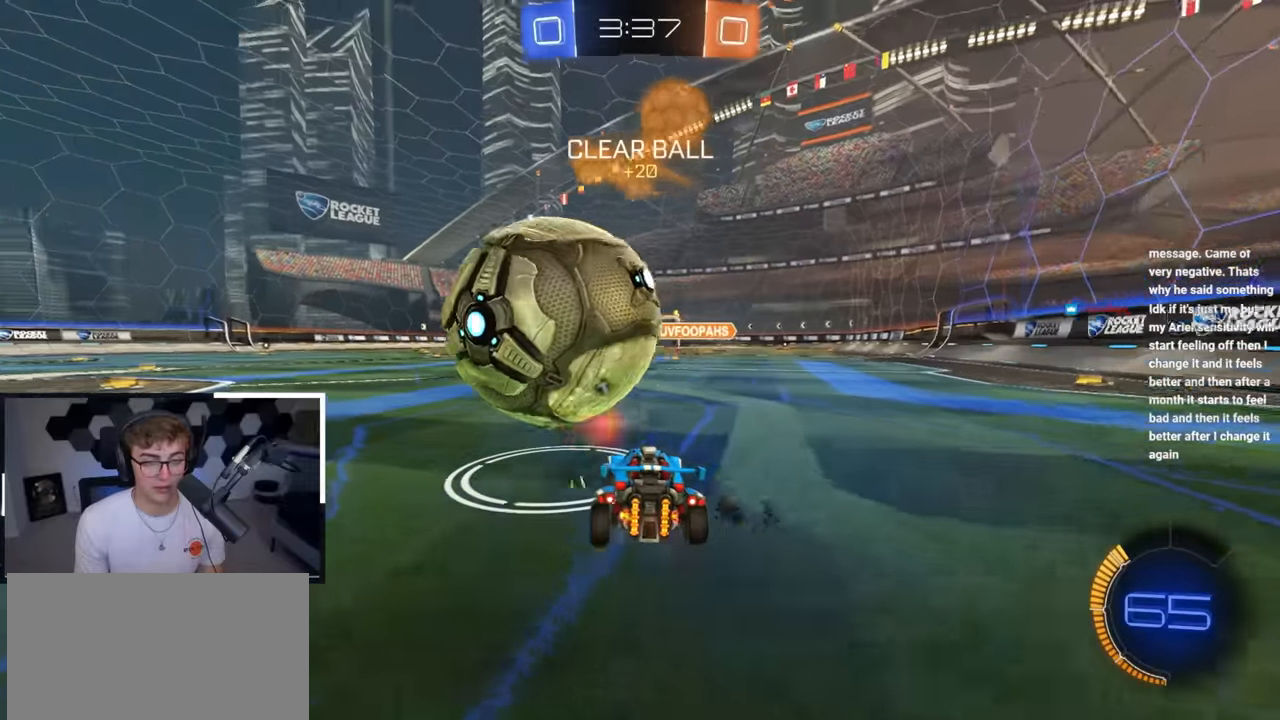
{"buttons": [], "left_stick": "up", "right_stick": "center", "events": [[133, "left_stick", "up"], [167, "L2", "down"], [333, "L2", "up"]]}
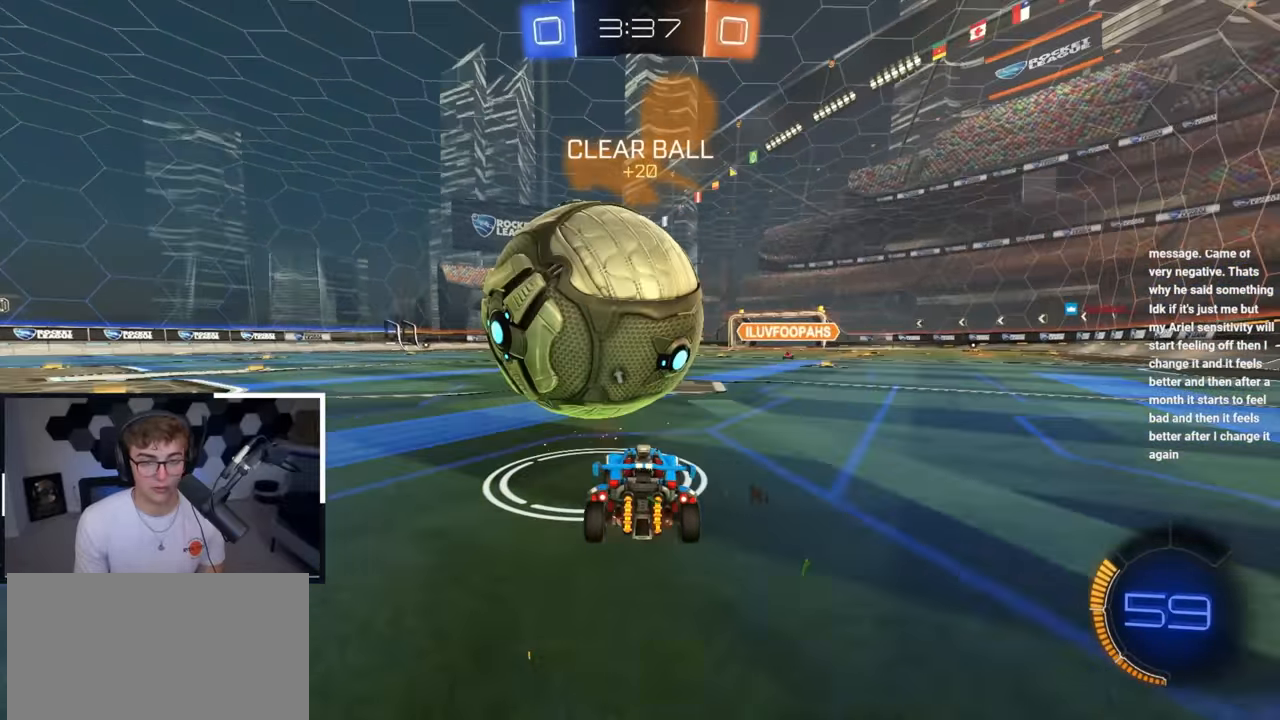
{"buttons": ["CROSS", "L2", "R1"], "left_stick": "up", "right_stick": "center", "events": [[467, "L2", "down"], [483, "CROSS", "down"], [483, "R1", "down"]]}
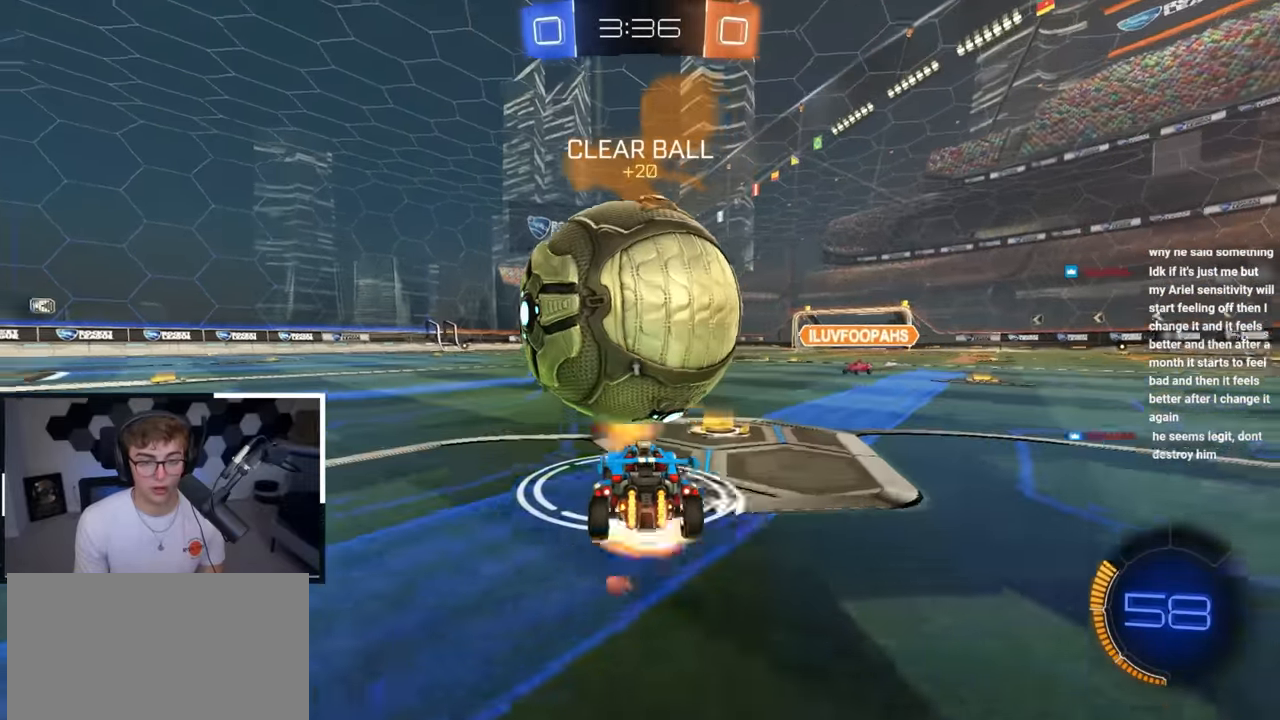
{"buttons": [], "left_stick": "center", "right_stick": "center", "events": [[117, "CROSS", "up"], [133, "R1", "up"], [150, "CROSS", "down"], [150, "R1", "down"], [283, "CROSS", "up"], [283, "R1", "up"], [317, "L2", "up"], [333, "left_stick", "center"]]}
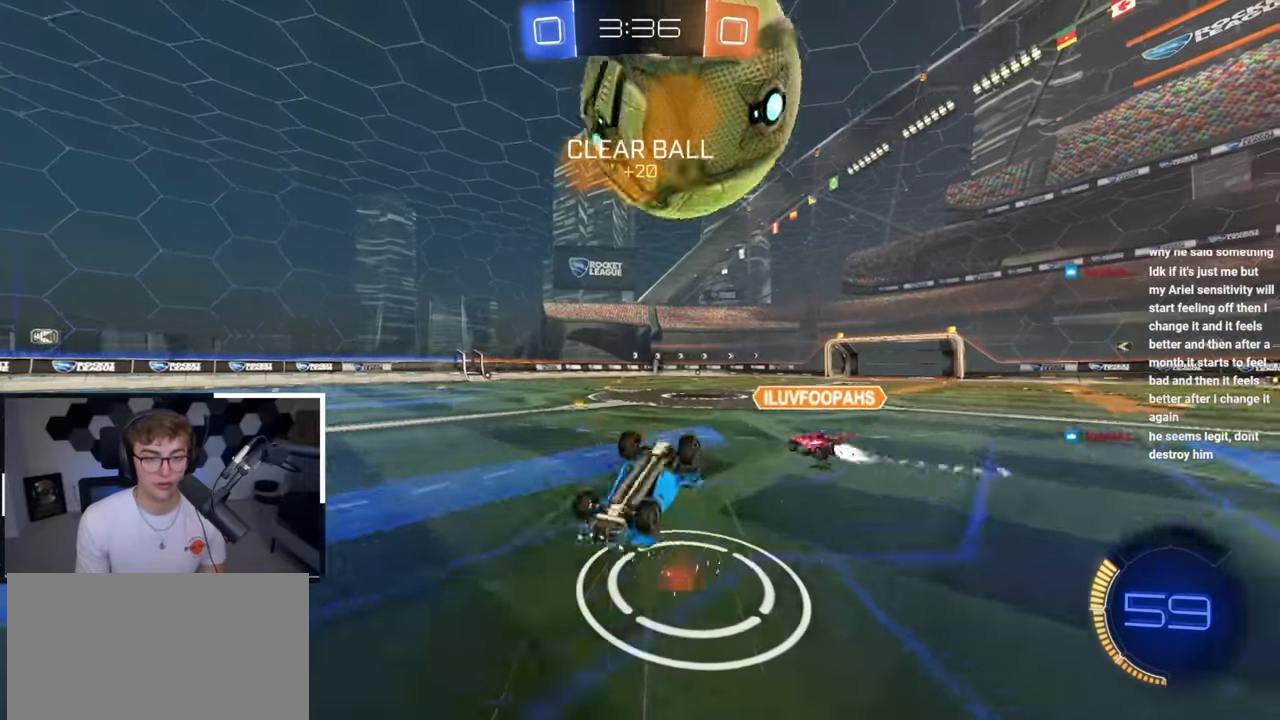
{"buttons": [], "left_stick": "center", "right_stick": "center", "events": []}
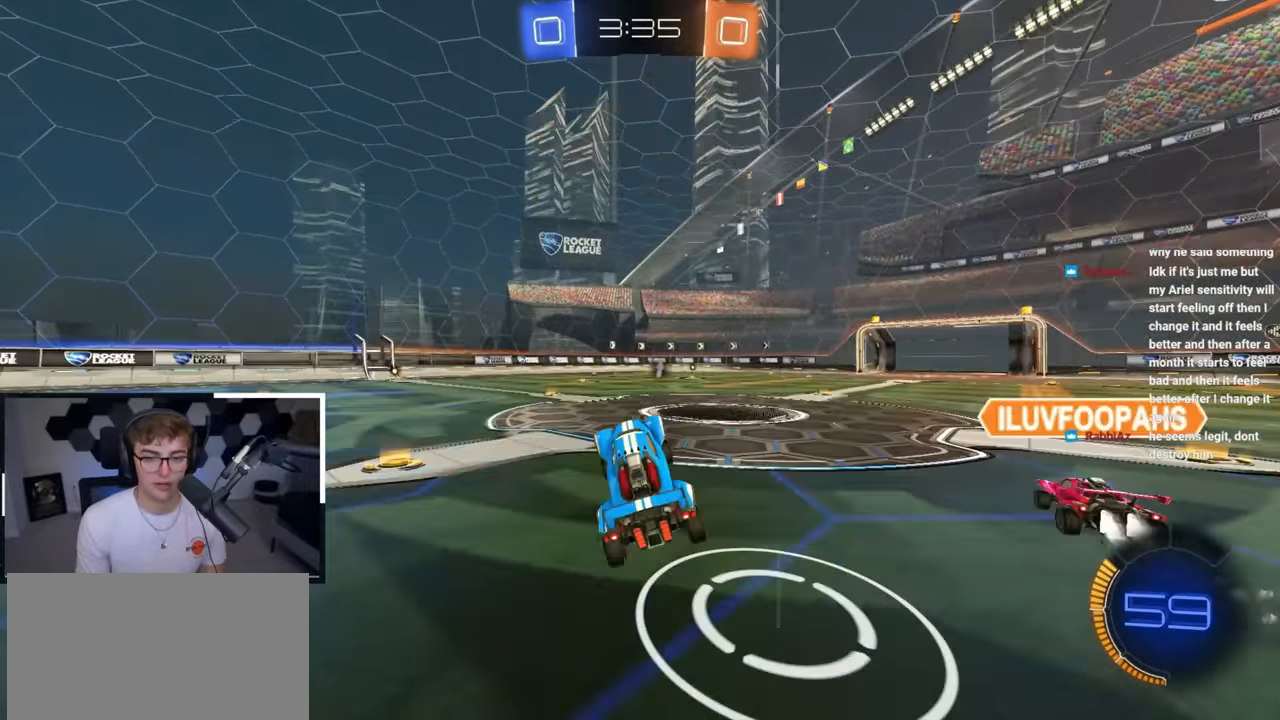
{"buttons": [], "left_stick": "right", "right_stick": "center", "events": [[400, "left_stick", "down-right"], [467, "left_stick", "right"]]}
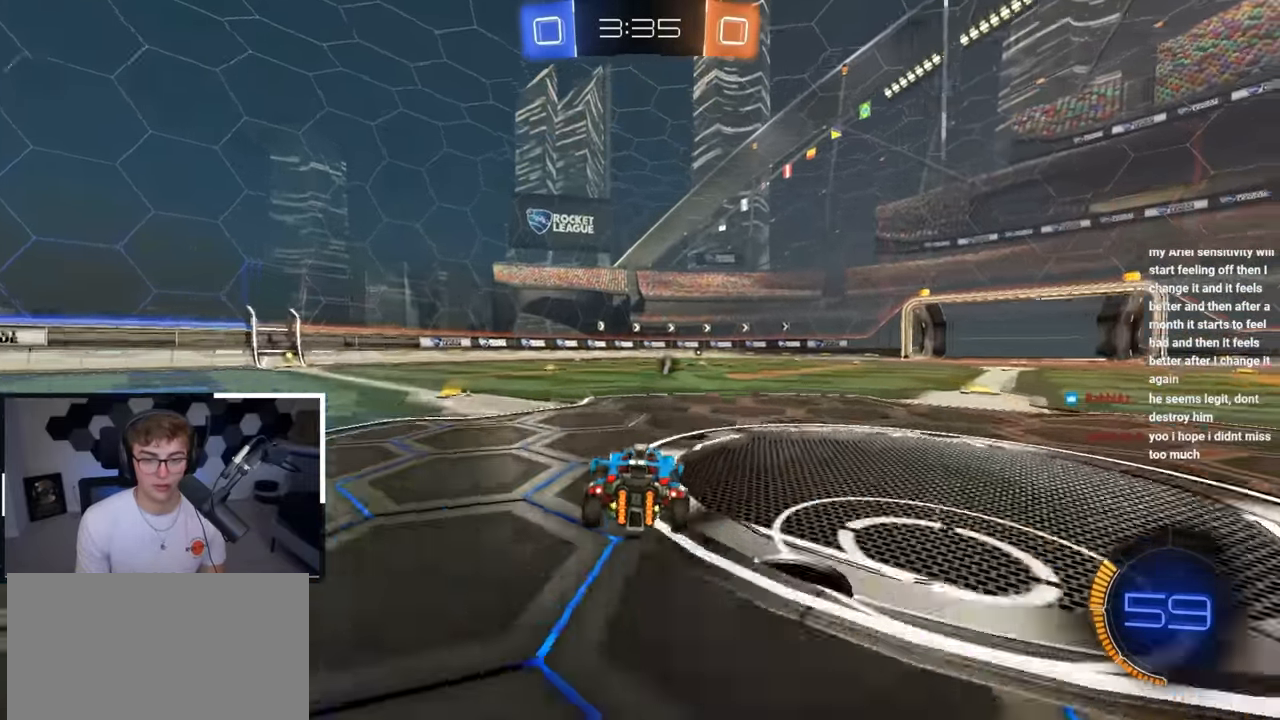
{"buttons": ["L2"], "left_stick": "center", "right_stick": "center", "events": [[67, "CROSS", "down"], [67, "R1", "down"], [83, "left_stick", "down-left"], [167, "L2", "down"], [183, "SQUARE", "down"], [217, "SQUARE", "up"], [267, "R1", "up"], [283, "CROSS", "up"], [300, "left_stick", "up"], [367, "left_stick", "down"], [483, "left_stick", "center"]]}
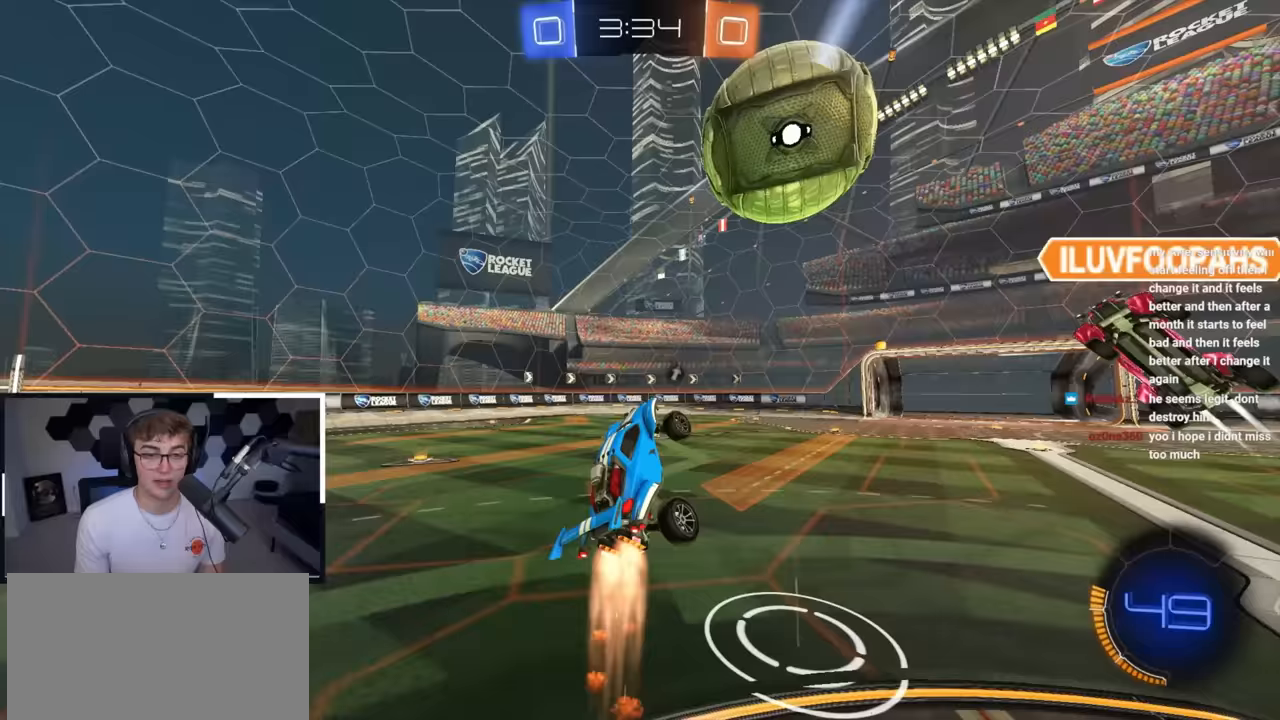
{"buttons": ["CROSS", "SQUARE", "L2"], "left_stick": "down", "right_stick": "center", "events": [[67, "L2", "up"], [133, "left_stick", "up-left"], [167, "L2", "down"], [183, "left_stick", "up"], [317, "CROSS", "down"], [367, "left_stick", "left"], [400, "SQUARE", "down"], [467, "left_stick", "down"]]}
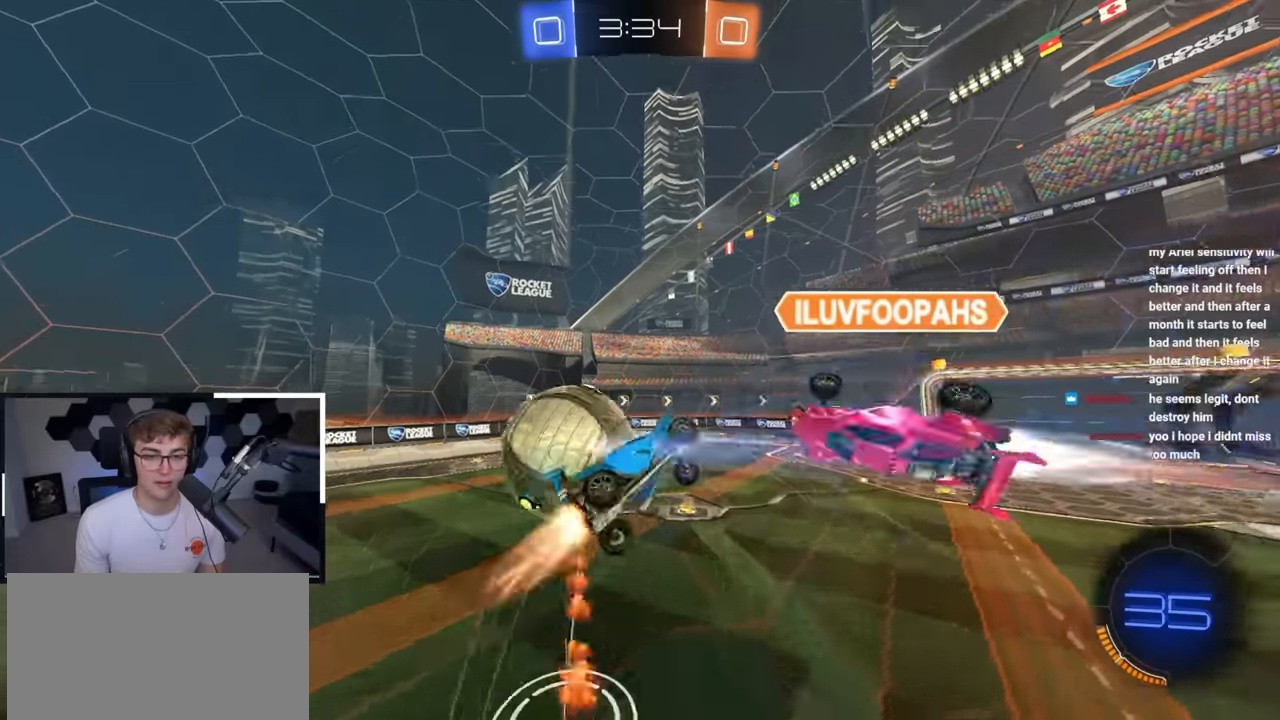
{"buttons": ["SQUARE"], "left_stick": "right", "right_stick": "center", "events": [[67, "CROSS", "up"], [100, "L2", "up"], [400, "left_stick", "down-right"], [500, "left_stick", "right"]]}
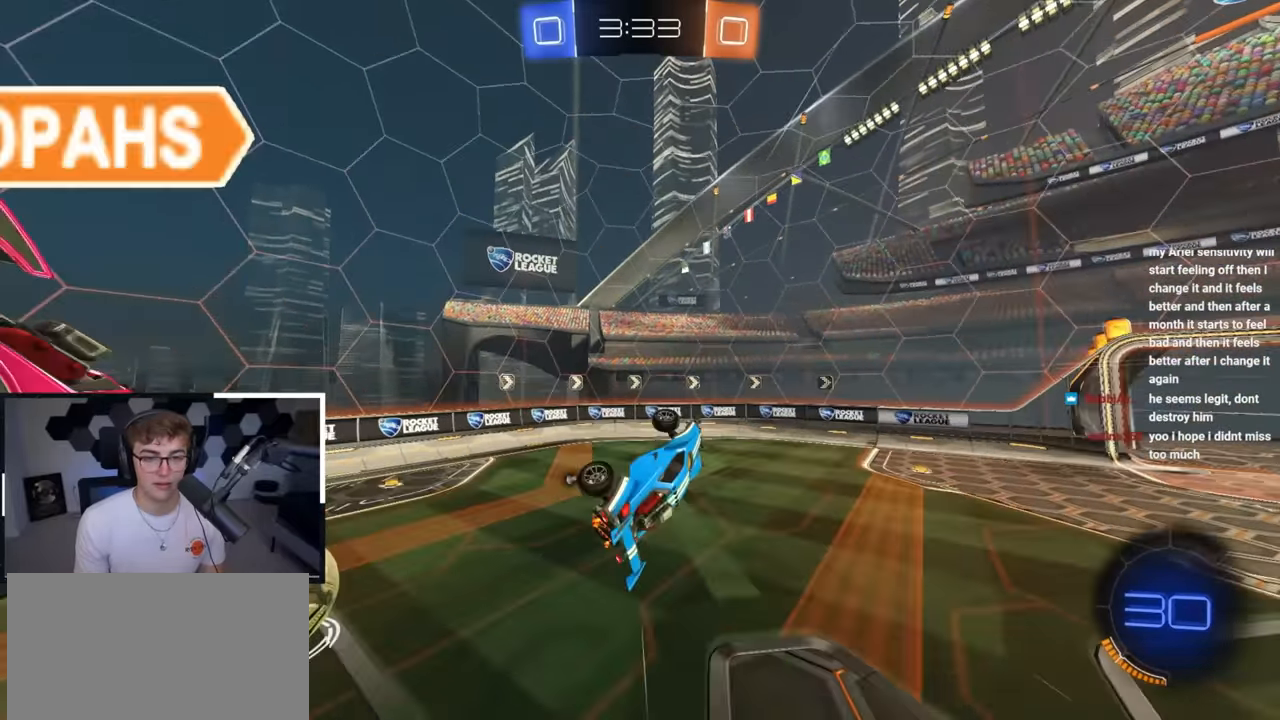
{"buttons": ["L2"], "left_stick": "down-left", "right_stick": "center", "events": [[33, "left_stick", "up-right"], [67, "SQUARE", "up"], [283, "left_stick", "center"], [317, "L2", "down"], [367, "left_stick", "down-left"]]}
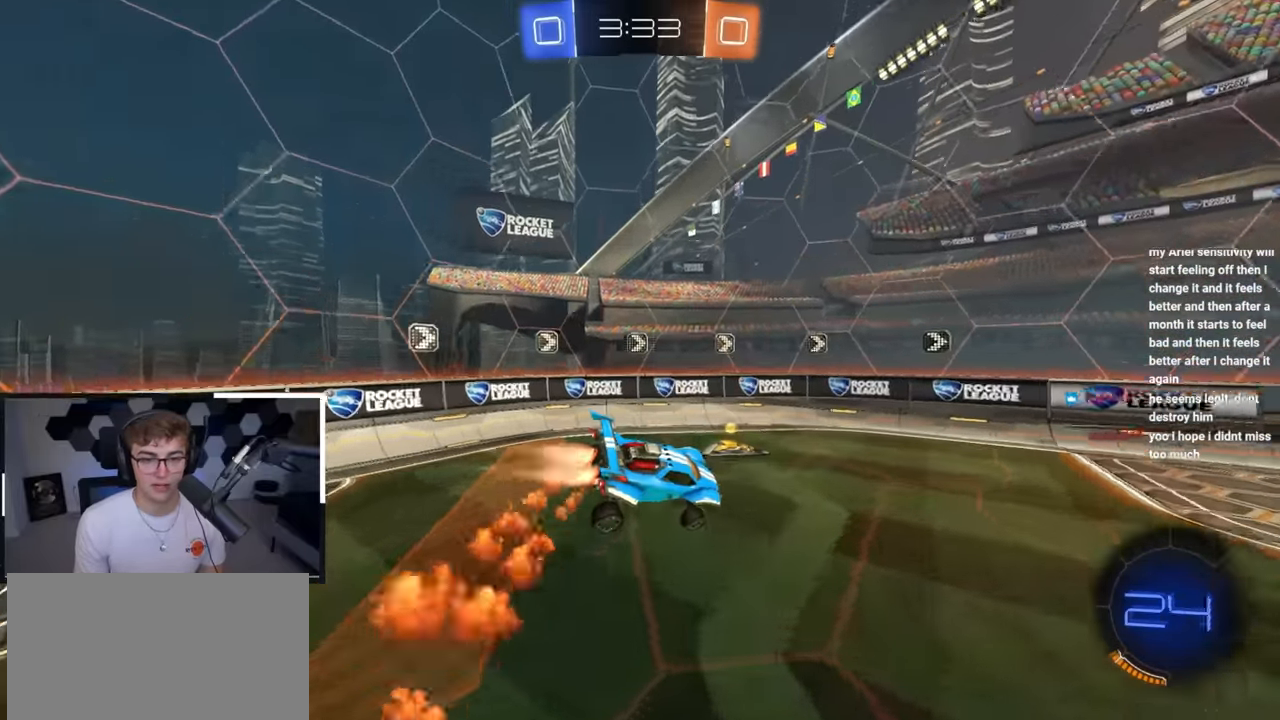
{"buttons": ["L2"], "left_stick": "up-right", "right_stick": "center", "events": [[100, "left_stick", "up-left"], [167, "TRIANGLE", "down"], [183, "left_stick", "center"], [267, "R1", "down"], [283, "TRIANGLE", "up"], [333, "R1", "up"], [367, "left_stick", "up-right"]]}
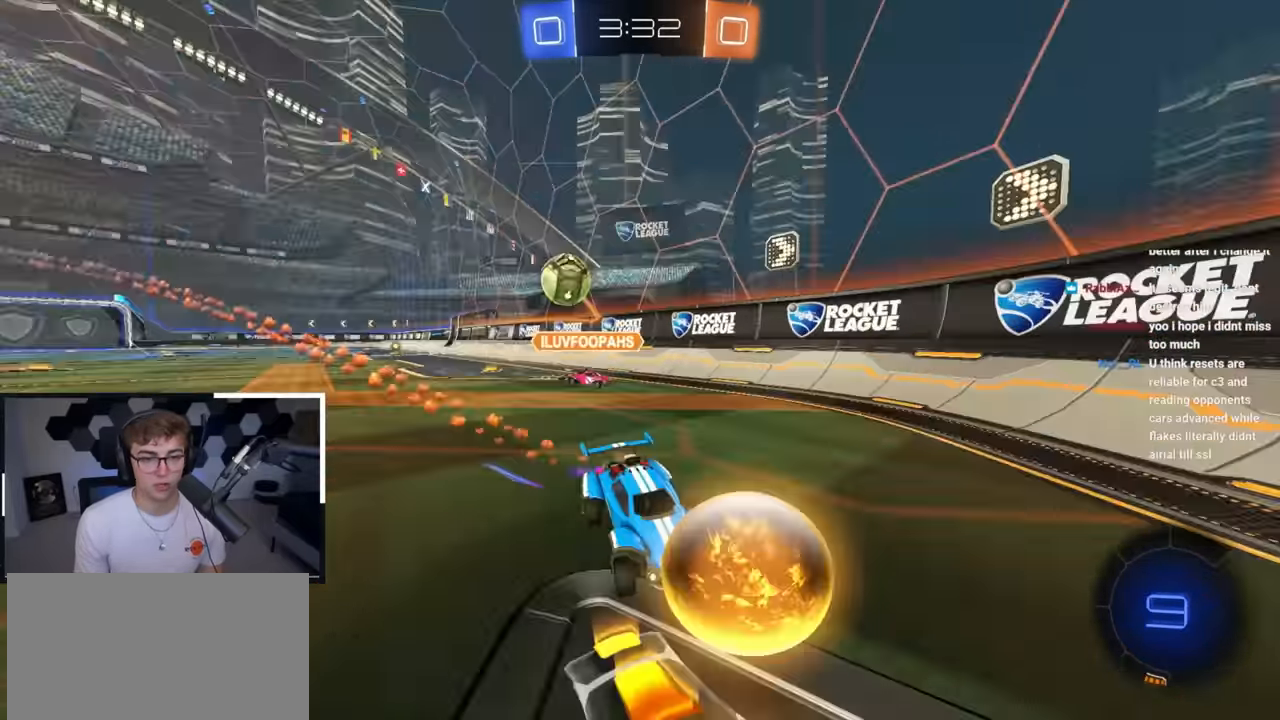
{"buttons": ["L2"], "left_stick": "up-right", "right_stick": "center", "events": [[233, "TRIANGLE", "down"], [350, "TRIANGLE", "up"]]}
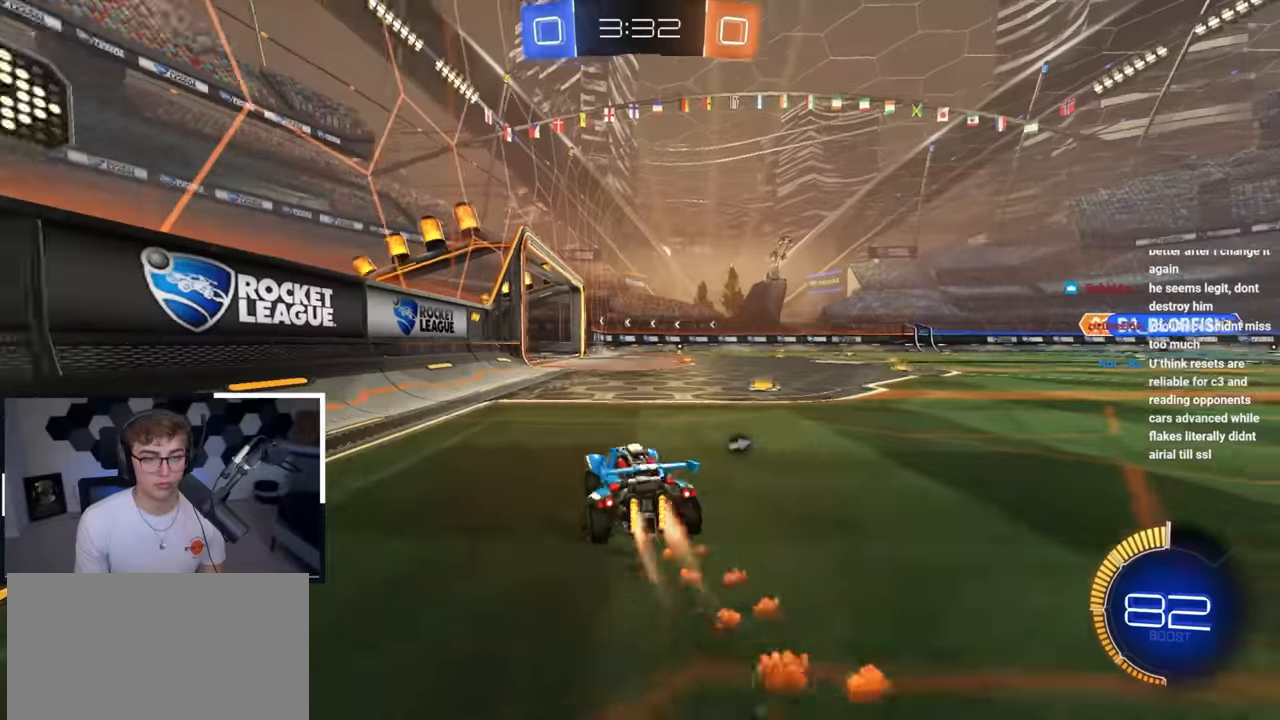
{"buttons": [], "left_stick": "up", "right_stick": "center", "events": [[133, "left_stick", "up"], [483, "L2", "up"]]}